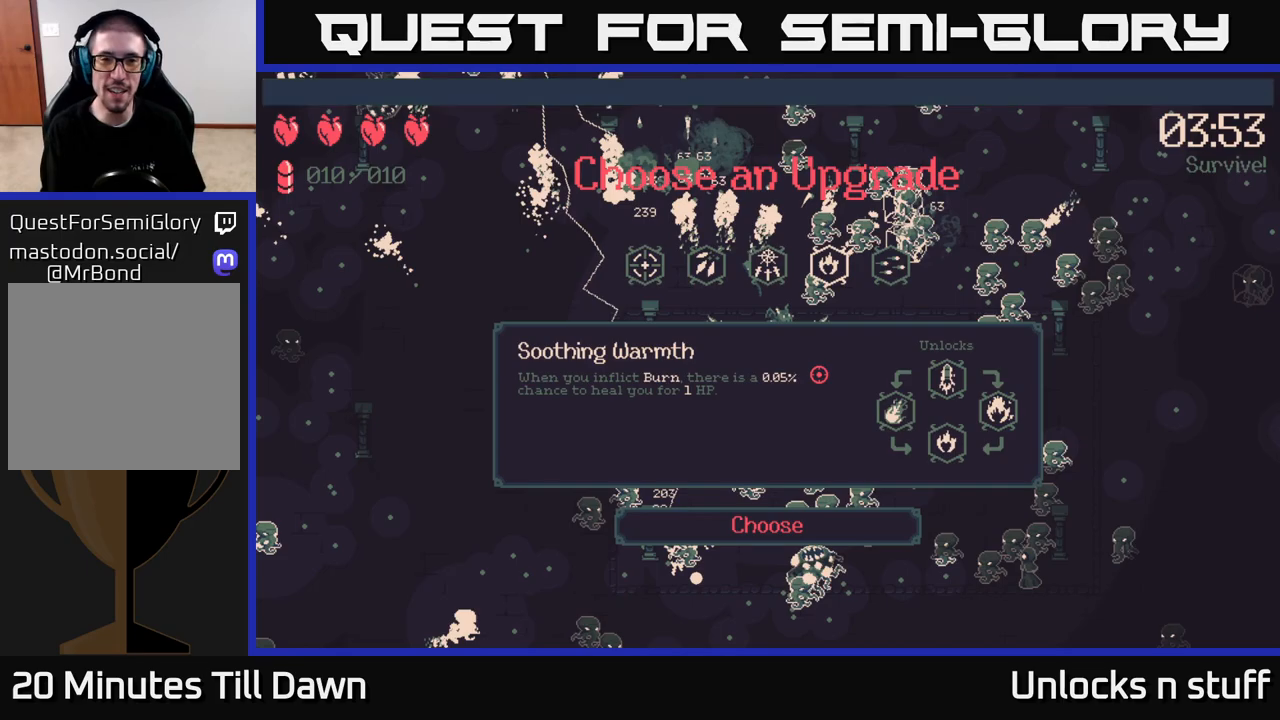
Gameplay with a controller (Xbox layout); each line is a JSON object with the inputs held at the frame after it. "events" lists button and stick changes between this image and that frame as [ms after this image, input, new state], when the widget could be followed in between.
{"buttons": [], "left_stick": "center", "right_stick": "center", "events": [[67, "A", "down"], [100, "A", "up"]]}
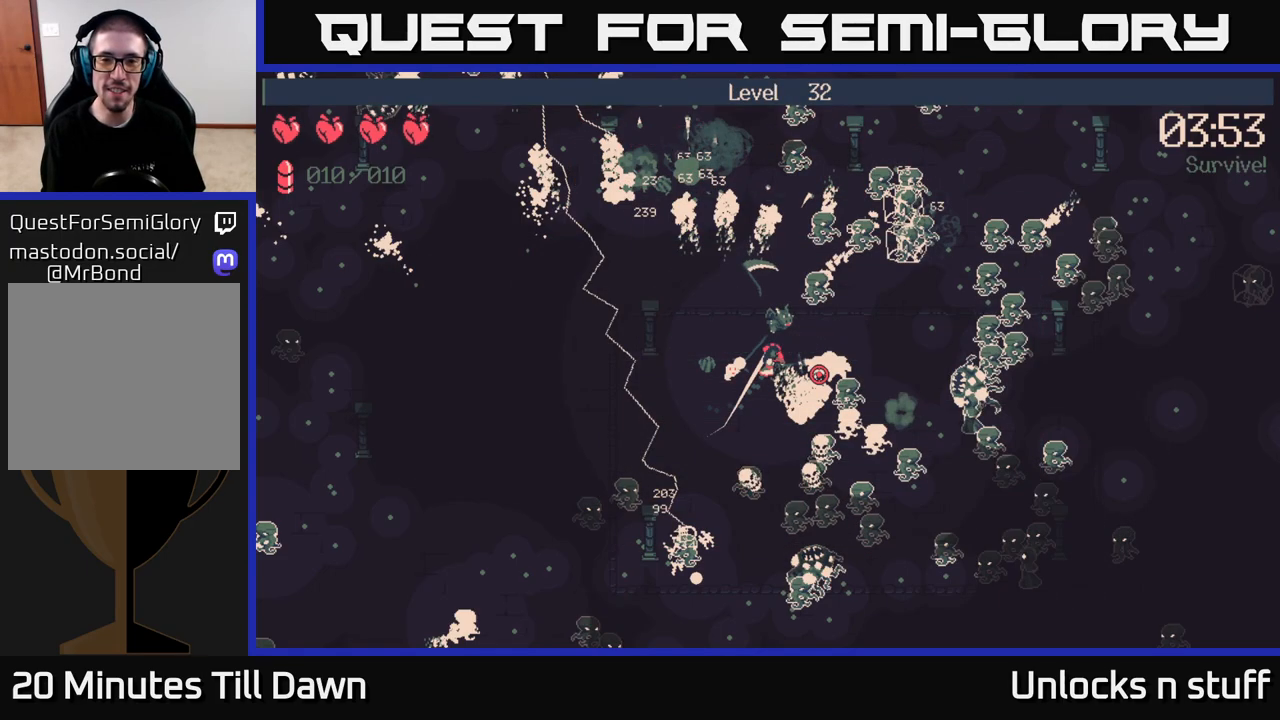
{"buttons": ["R2"], "left_stick": "down-left", "right_stick": "down-right", "events": [[33, "left_stick", "right"], [67, "right_stick", "down"], [183, "R2", "down"], [200, "right_stick", "down-right"], [217, "left_stick", "left"], [383, "left_stick", "down-left"]]}
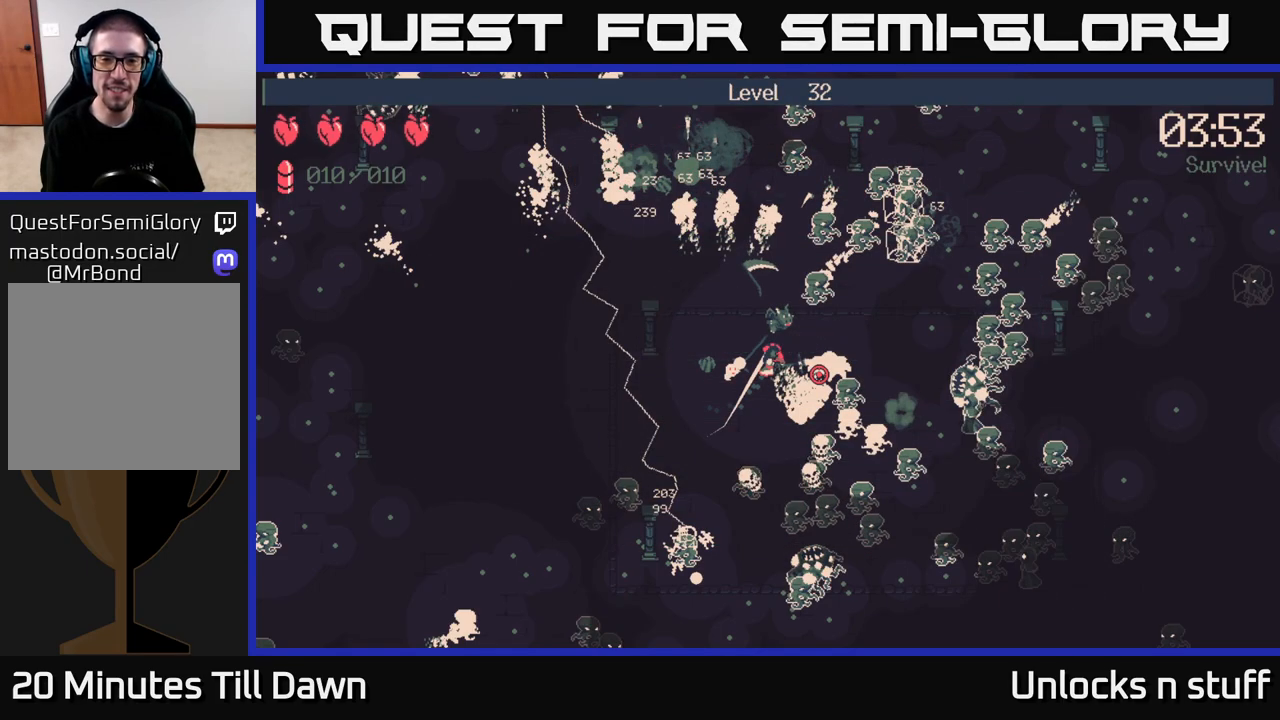
{"buttons": ["R2"], "left_stick": "down-left", "right_stick": "down-right", "events": [[17, "R2", "up"], [467, "R2", "down"]]}
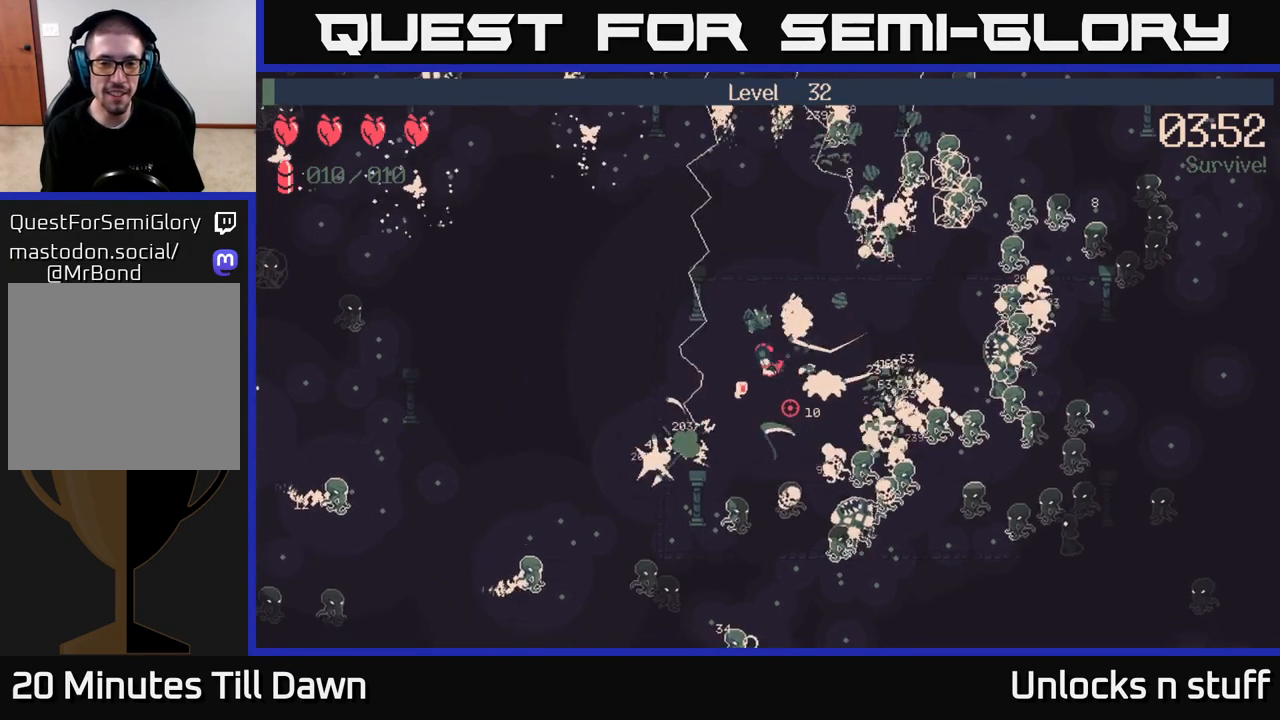
{"buttons": ["R2"], "left_stick": "down-left", "right_stick": "down-right", "events": [[183, "left_stick", "left"], [500, "left_stick", "down-left"]]}
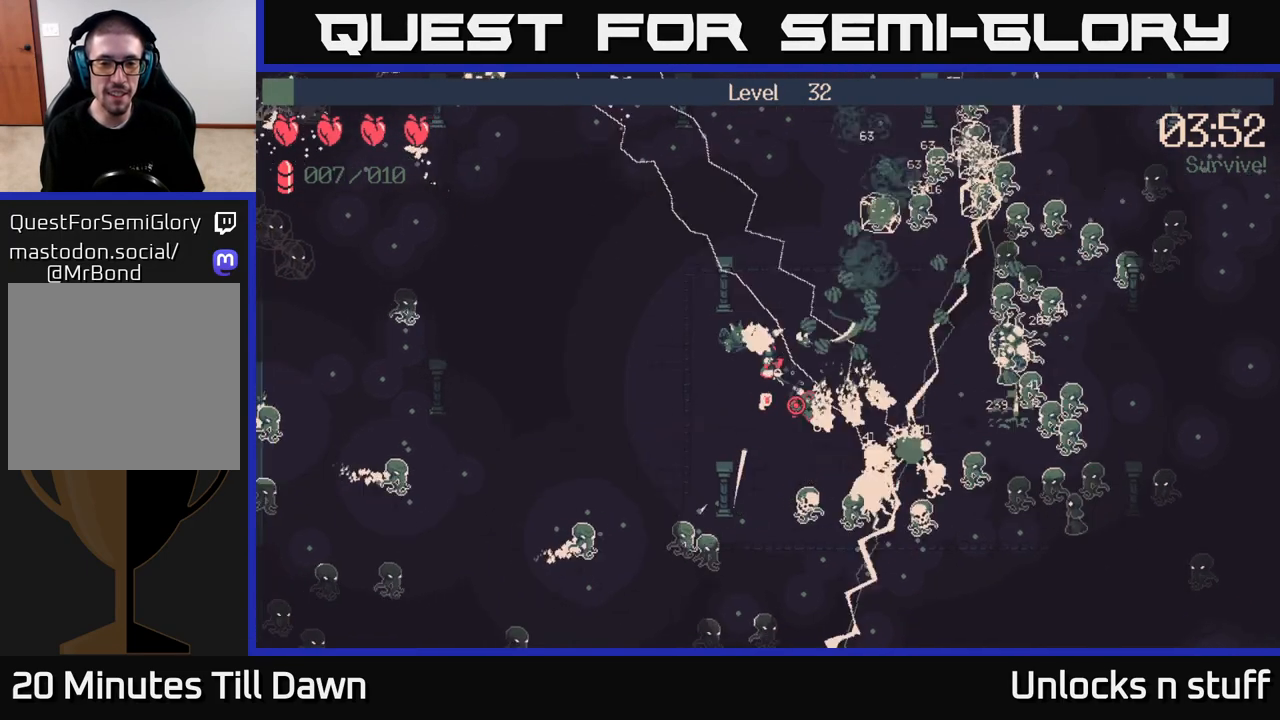
{"buttons": ["R2"], "left_stick": "down-left", "right_stick": "down", "events": [[117, "left_stick", "down"], [417, "left_stick", "down-left"], [467, "right_stick", "down"]]}
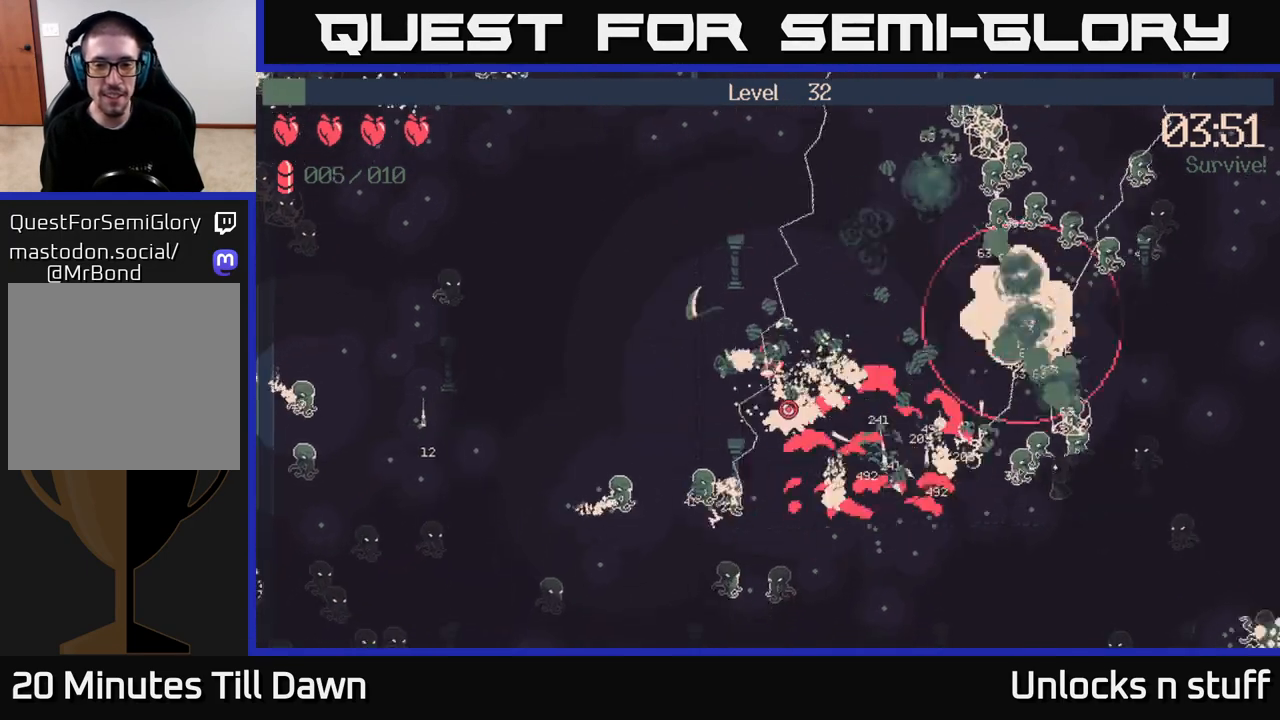
{"buttons": ["R2"], "left_stick": "down-right", "right_stick": "down", "events": [[183, "left_stick", "left"], [350, "left_stick", "down-right"]]}
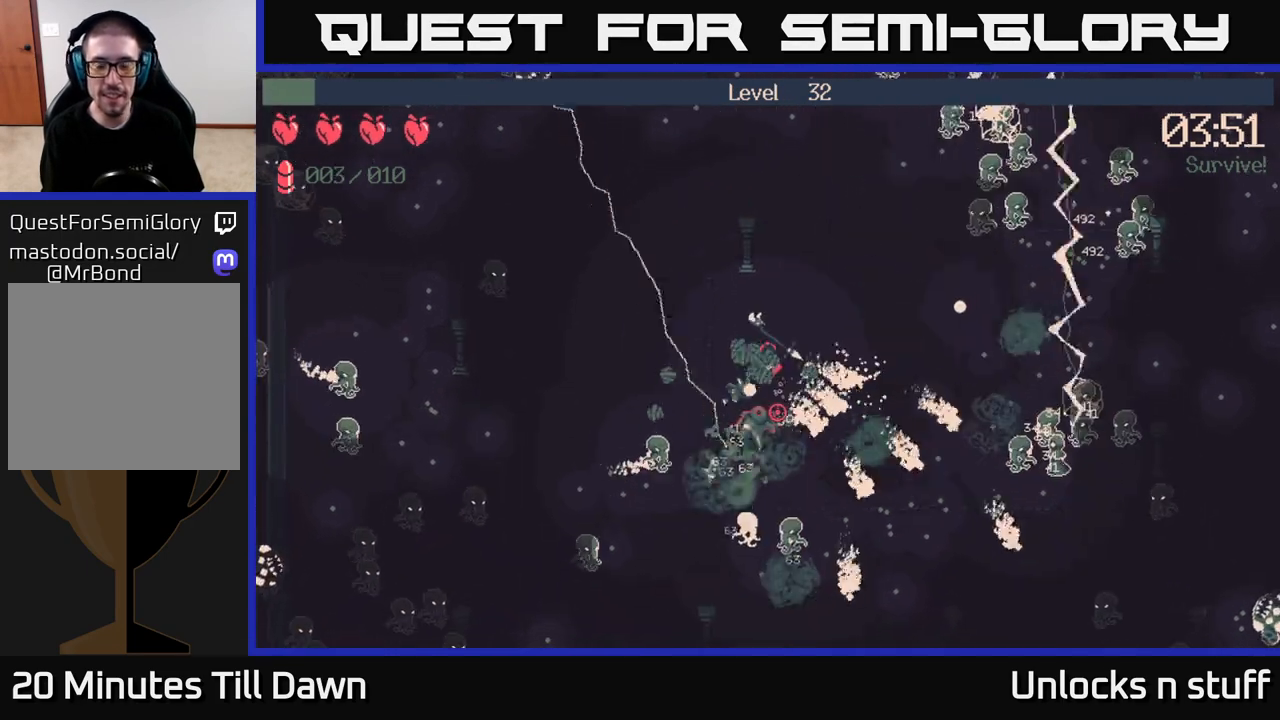
{"buttons": [], "left_stick": "down-right", "right_stick": "center", "events": [[167, "R2", "up"], [333, "right_stick", "center"]]}
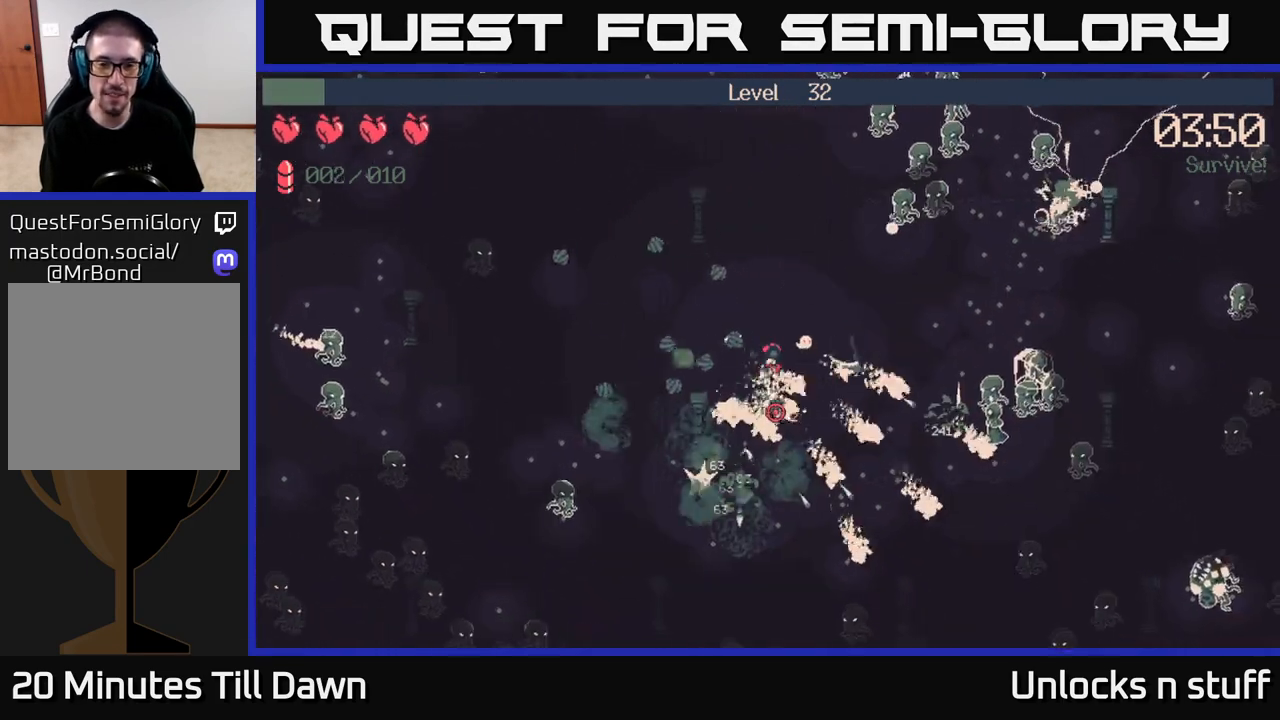
{"buttons": [], "left_stick": "down-right", "right_stick": "right", "events": [[217, "right_stick", "right"]]}
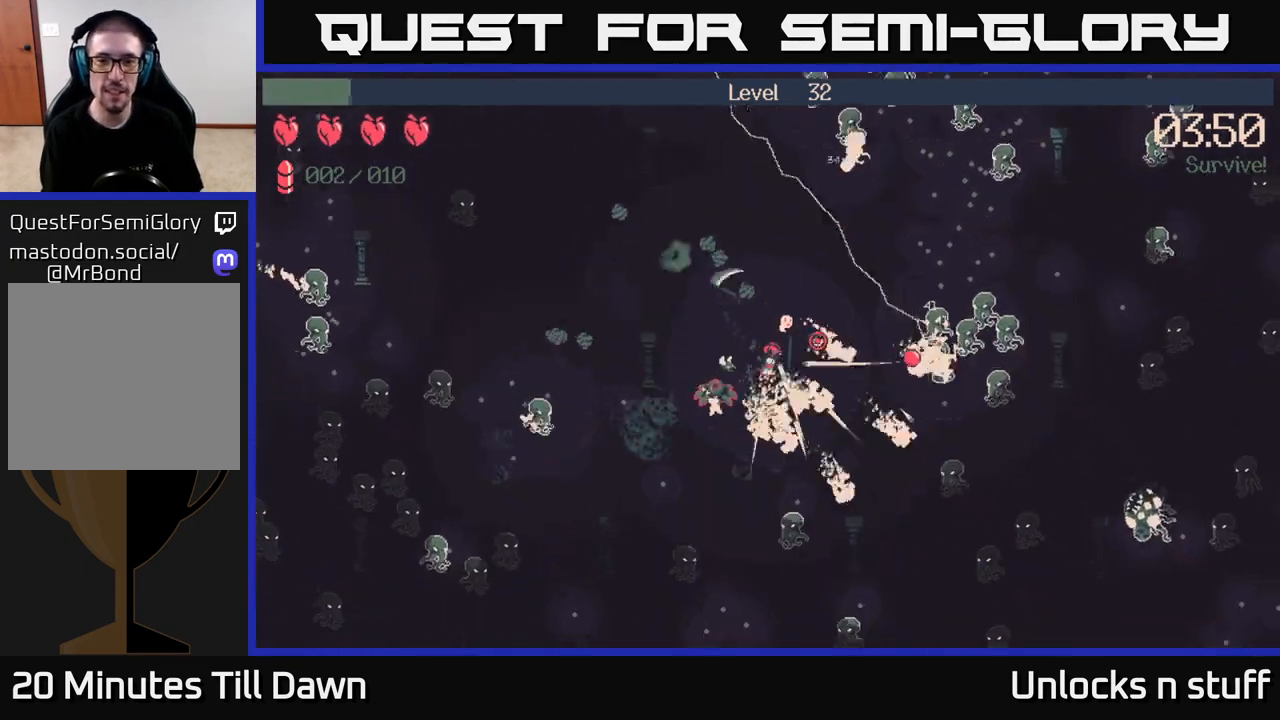
{"buttons": [], "left_stick": "up-left", "right_stick": "up-right", "events": [[83, "left_stick", "right"], [133, "right_stick", "up-right"], [200, "left_stick", "up-right"], [333, "left_stick", "up"], [433, "left_stick", "up-left"]]}
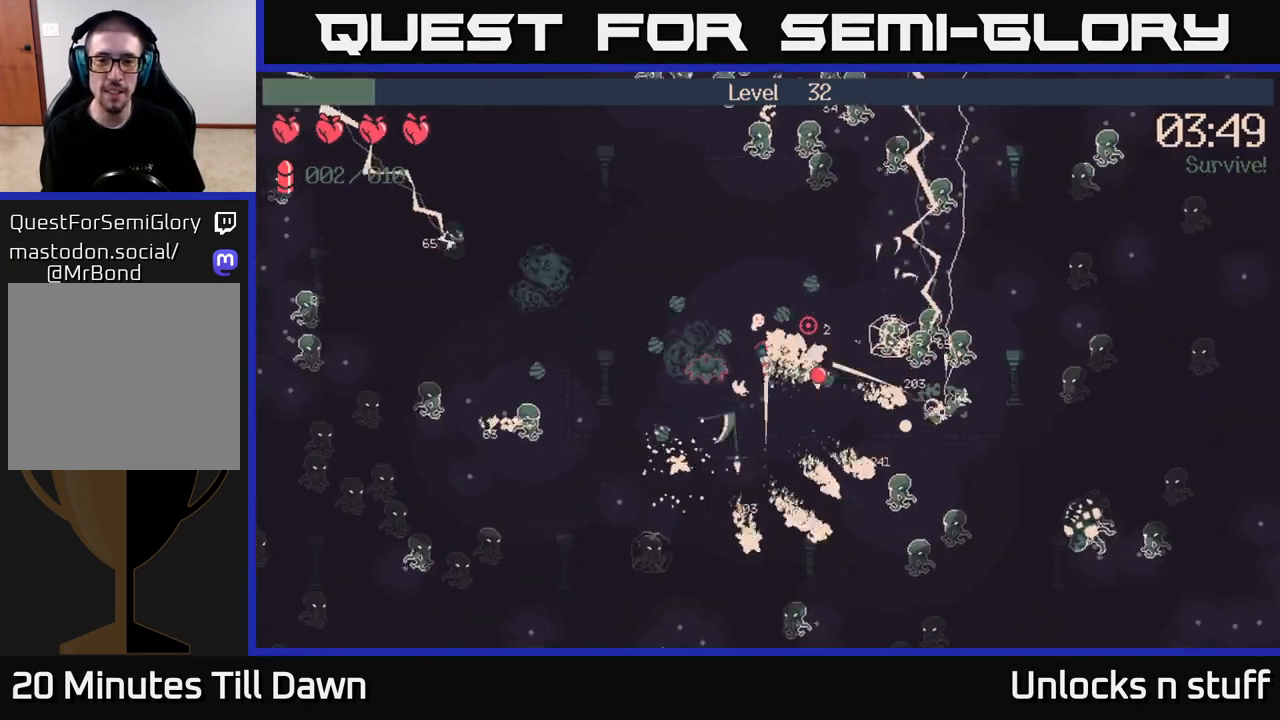
{"buttons": ["R2"], "left_stick": "up", "right_stick": "up-left", "events": [[150, "left_stick", "up"], [233, "right_stick", "up-left"], [317, "R2", "down"]]}
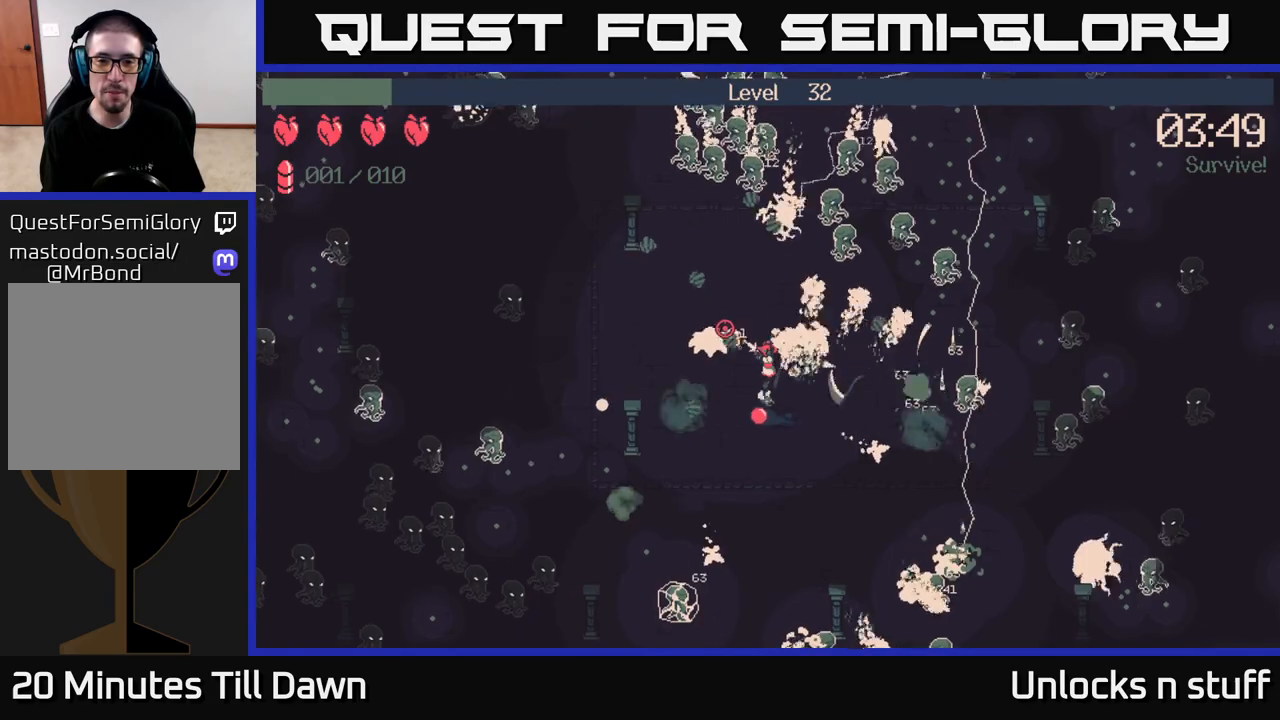
{"buttons": ["R2"], "left_stick": "left", "right_stick": "up-left", "events": [[167, "left_stick", "up-left"], [400, "left_stick", "left"]]}
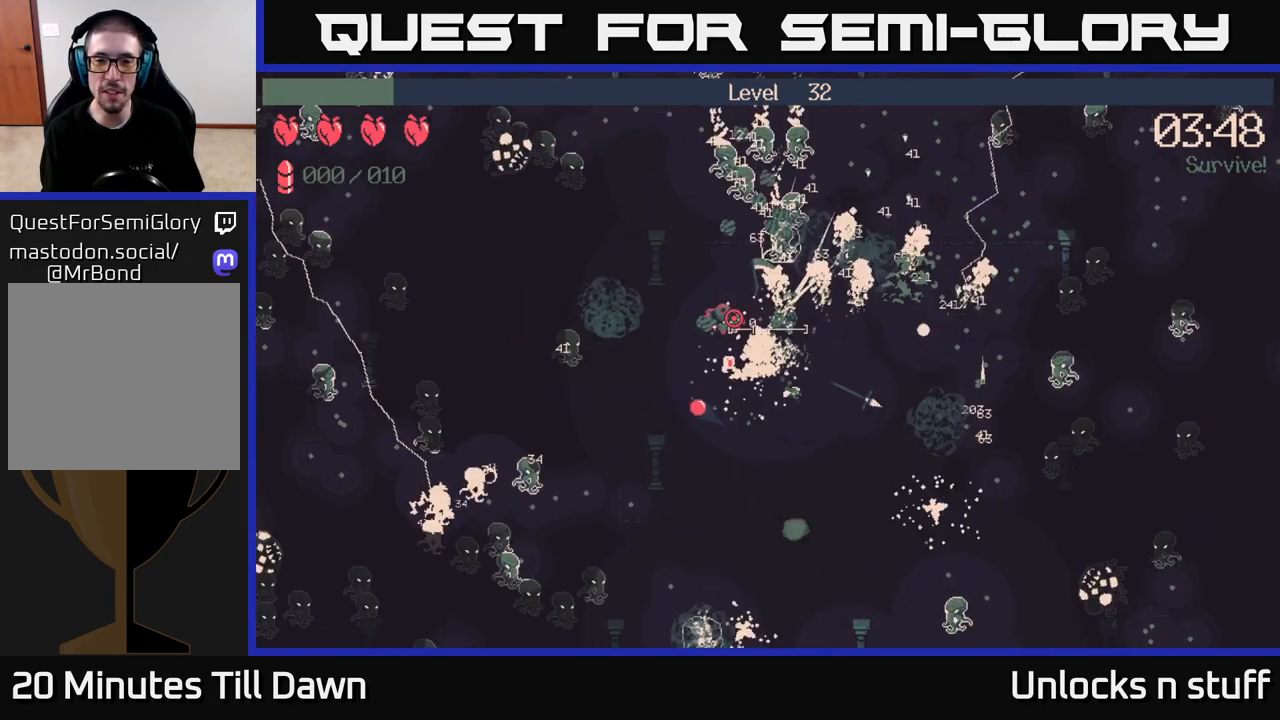
{"buttons": [], "left_stick": "right", "right_stick": "up-right", "events": [[117, "left_stick", "up"], [150, "R2", "up"], [167, "left_stick", "up-right"], [217, "right_stick", "center"], [367, "left_stick", "right"], [450, "right_stick", "up-right"]]}
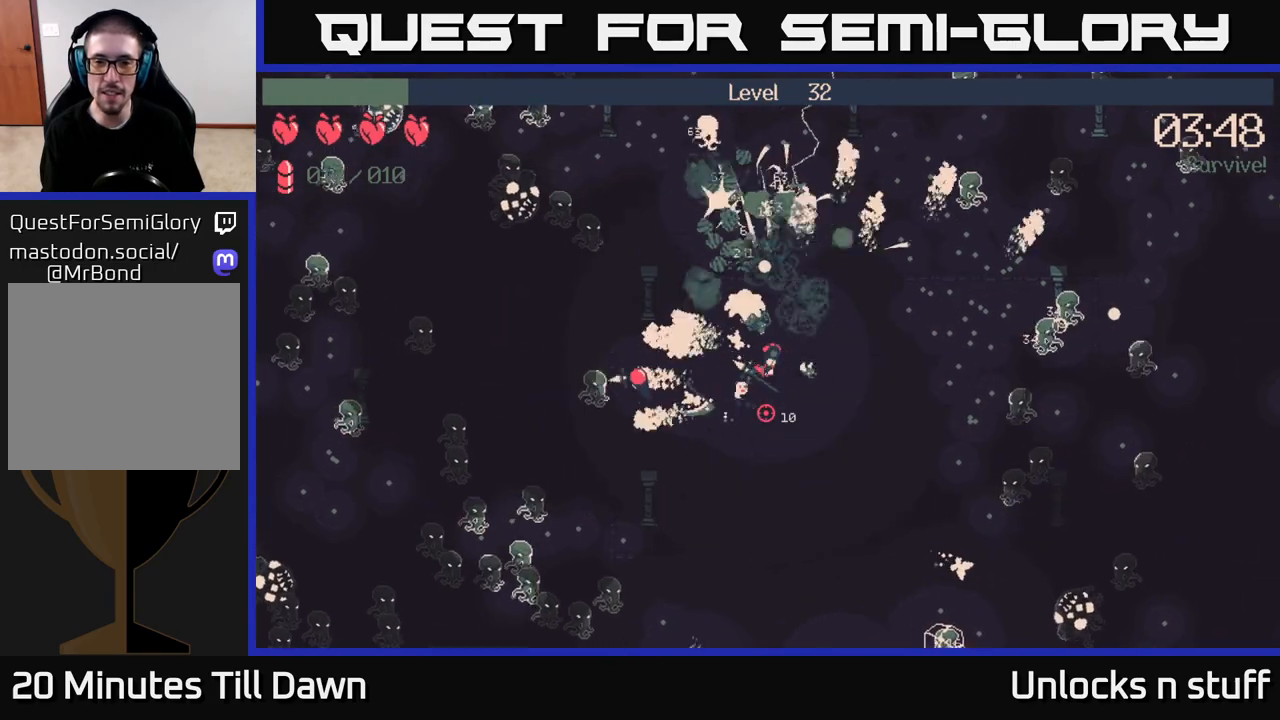
{"buttons": [], "left_stick": "right", "right_stick": "up-right", "events": []}
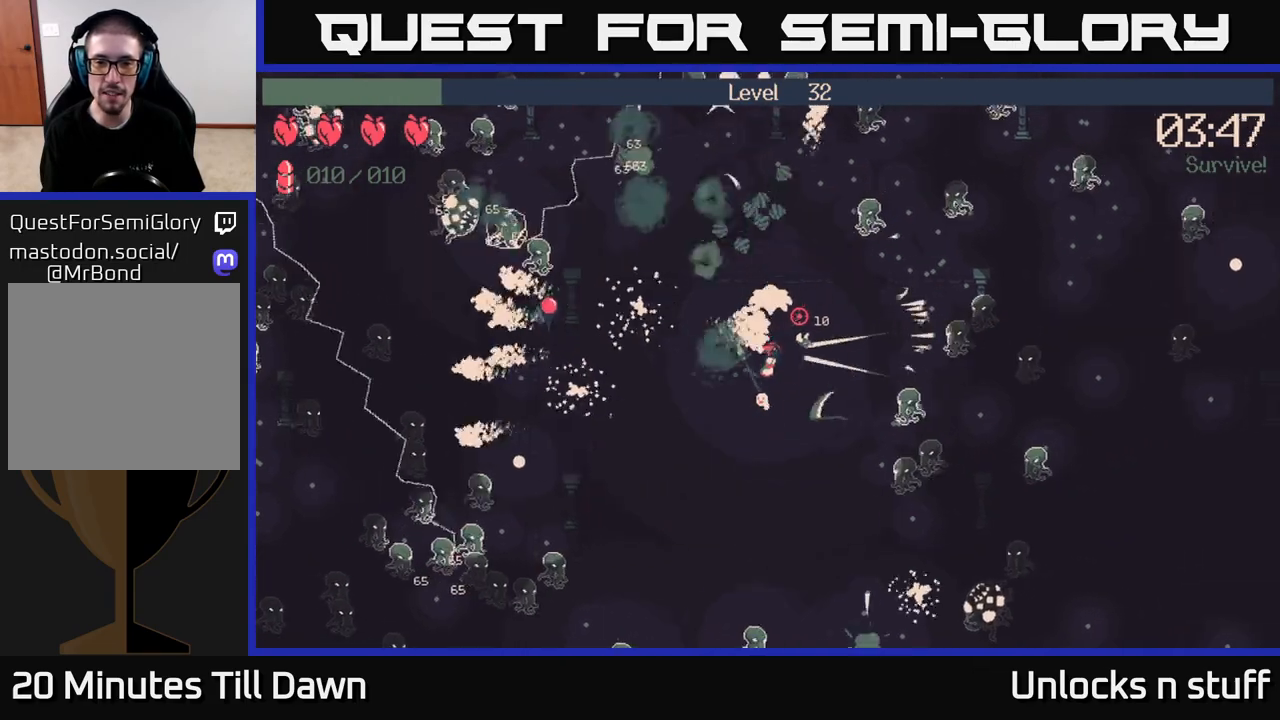
{"buttons": ["R2"], "left_stick": "up-right", "right_stick": "up-right", "events": [[67, "R2", "down"], [83, "left_stick", "up-right"]]}
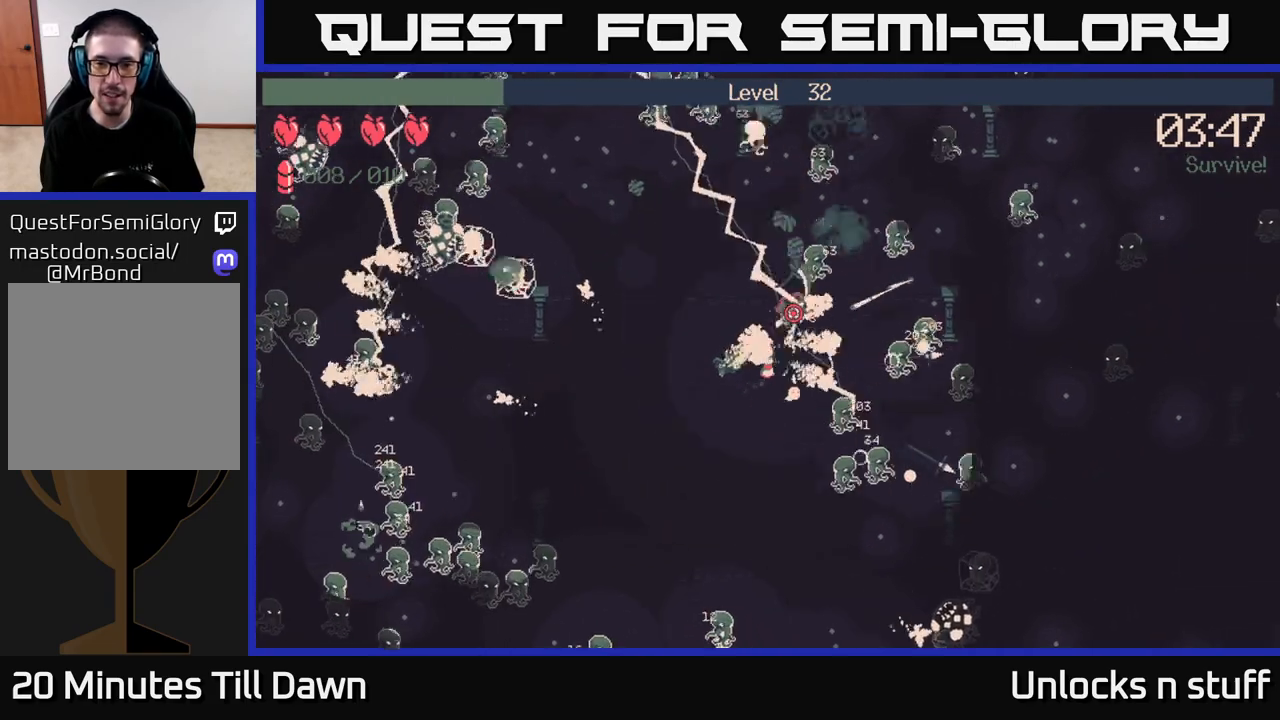
{"buttons": ["R2"], "left_stick": "up-right", "right_stick": "up-right", "events": []}
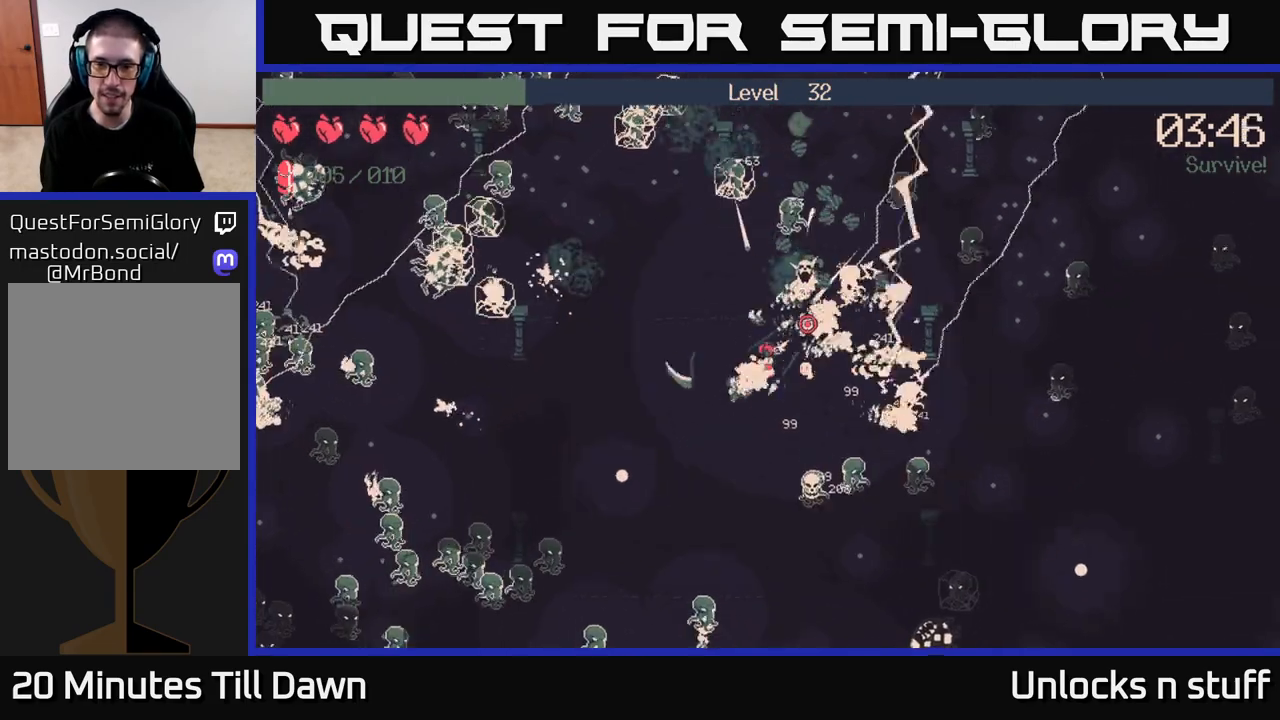
{"buttons": ["R2"], "left_stick": "right", "right_stick": "up-right", "events": [[233, "left_stick", "right"]]}
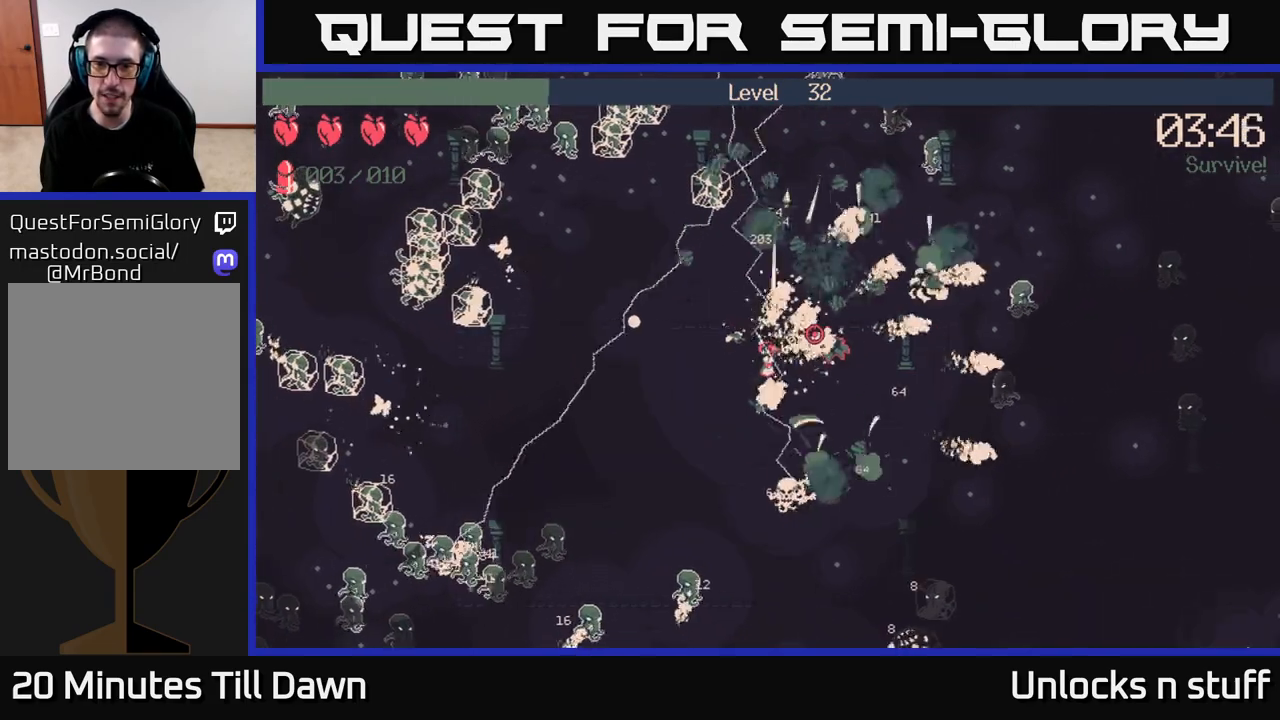
{"buttons": ["R2"], "left_stick": "up-right", "right_stick": "right", "events": [[50, "left_stick", "up-right"], [83, "right_stick", "right"]]}
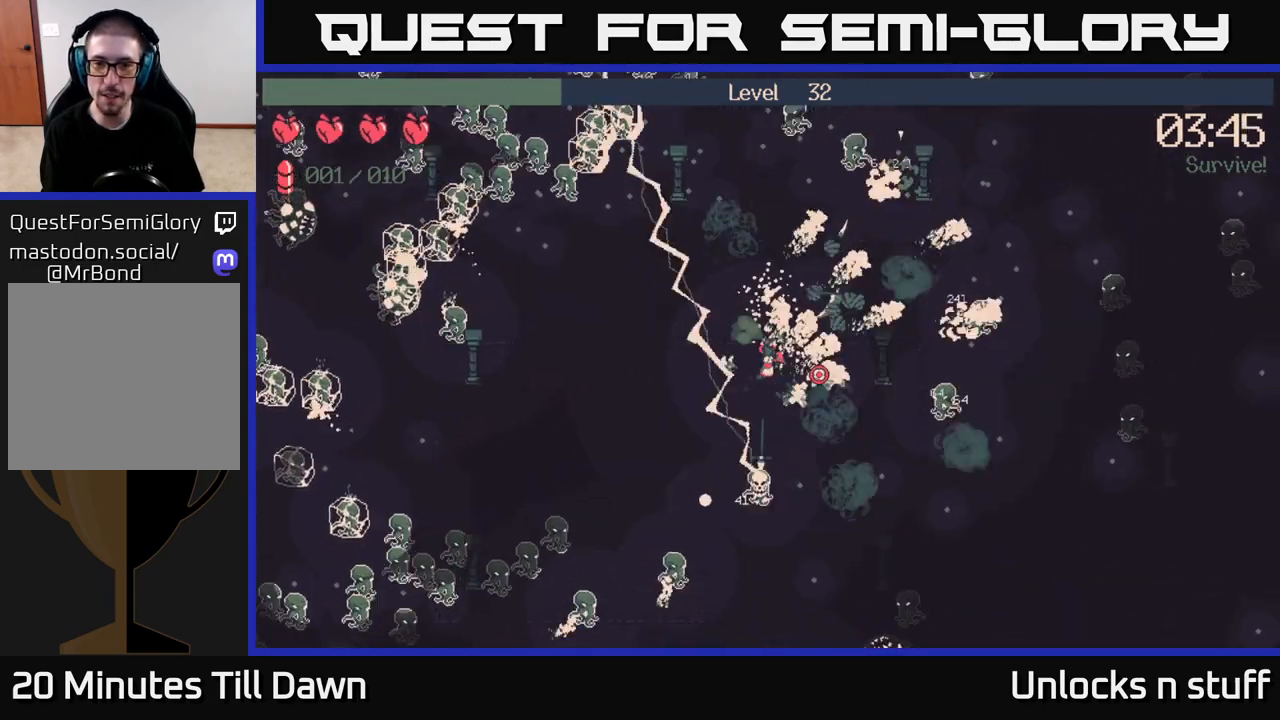
{"buttons": [], "left_stick": "up-left", "right_stick": "down", "events": [[17, "right_stick", "down-right"], [133, "R2", "up"], [350, "right_stick", "down"], [450, "left_stick", "up-left"]]}
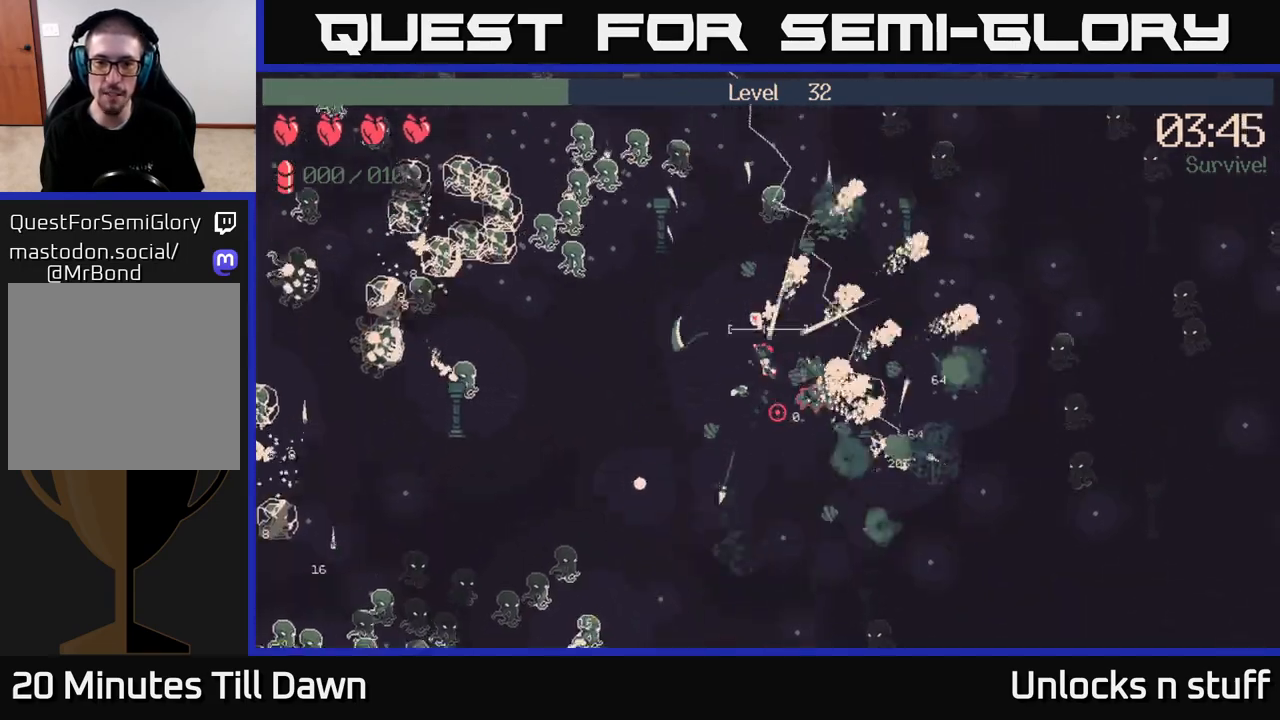
{"buttons": ["R2"], "left_stick": "left", "right_stick": "down", "events": [[383, "left_stick", "left"], [417, "R2", "down"]]}
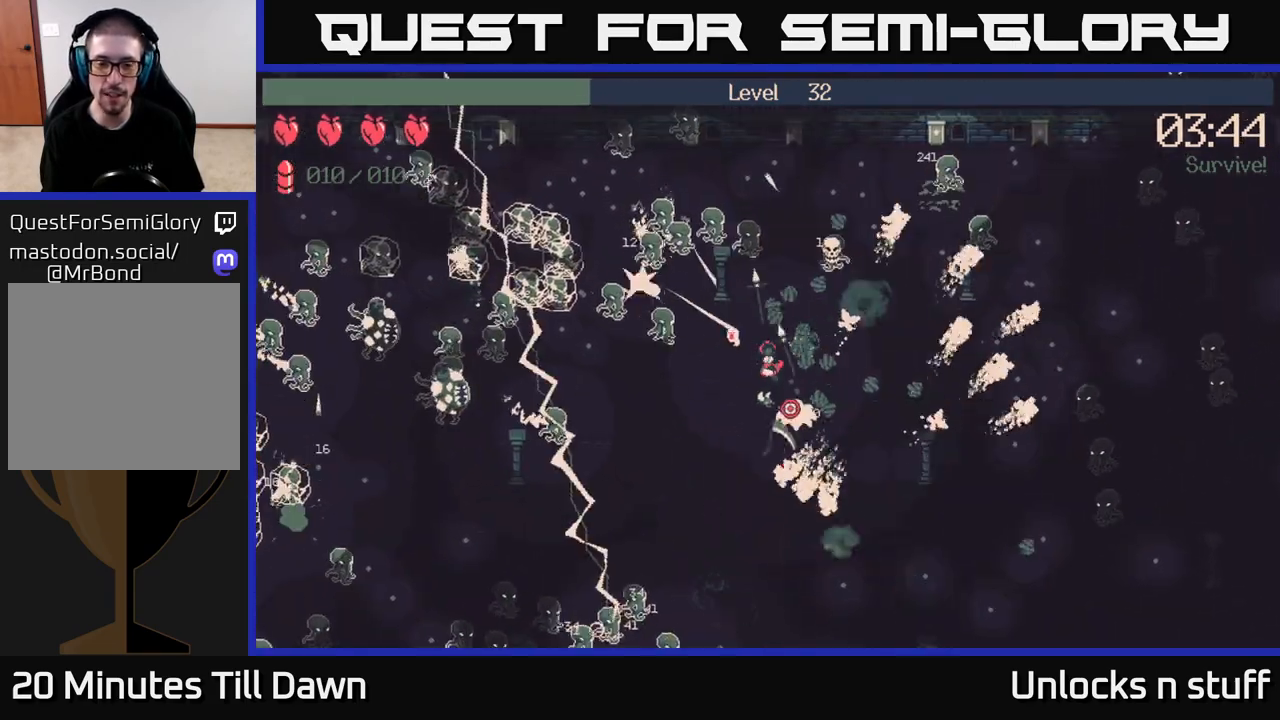
{"buttons": ["R2"], "left_stick": "down", "right_stick": "down", "events": [[100, "left_stick", "down-left"], [300, "left_stick", "down"]]}
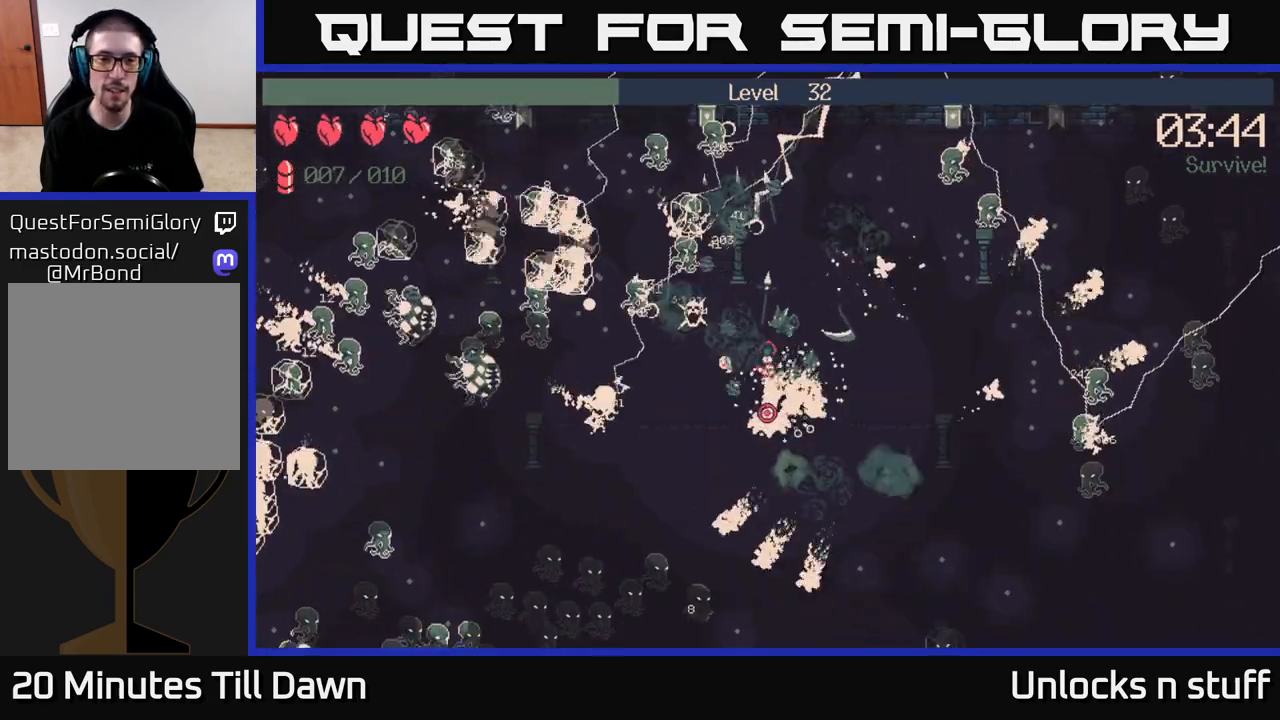
{"buttons": ["R2"], "left_stick": "down-left", "right_stick": "down-left", "events": [[233, "right_stick", "down-left"], [267, "left_stick", "down-left"]]}
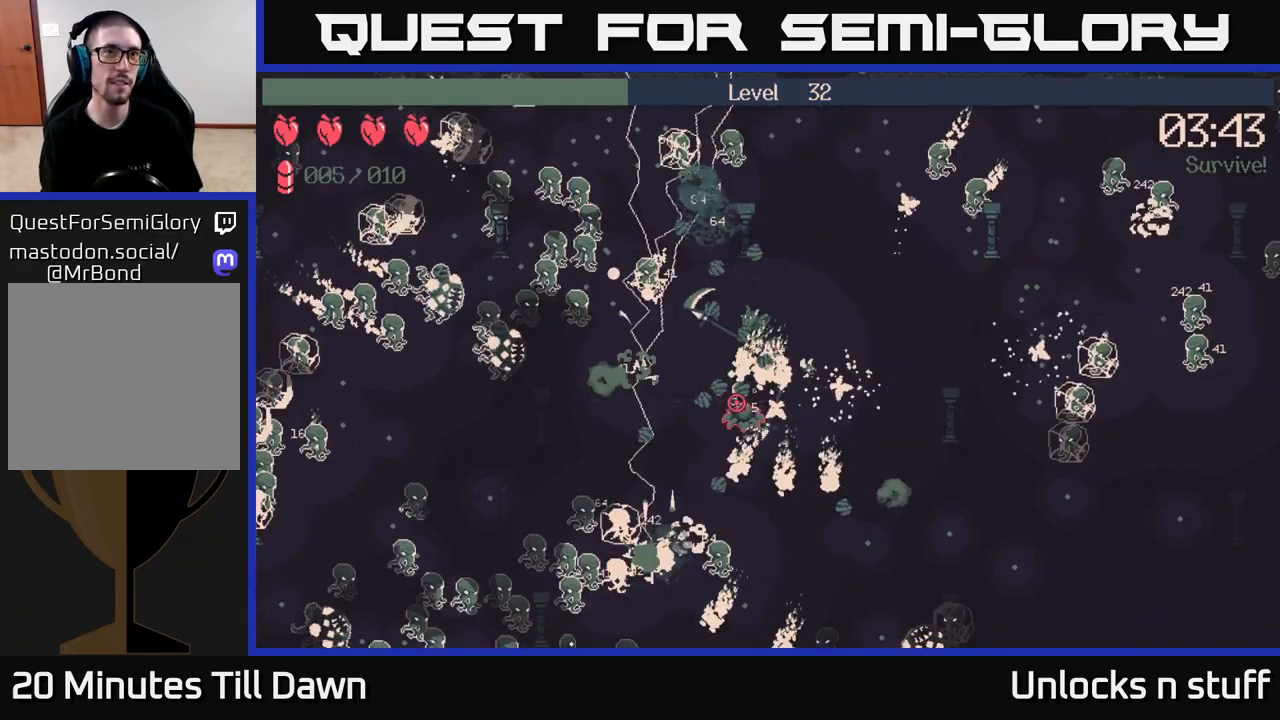
{"buttons": ["R2"], "left_stick": "left", "right_stick": "down-left", "events": [[250, "left_stick", "left"]]}
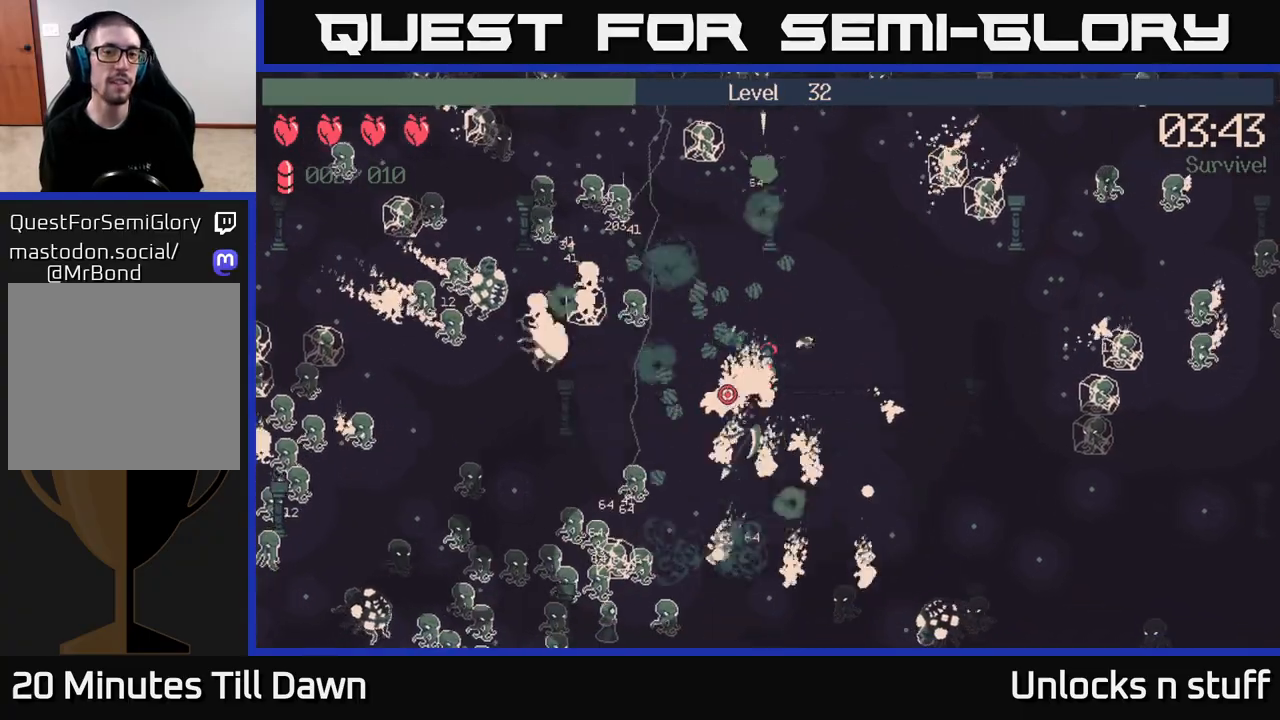
{"buttons": ["R2"], "left_stick": "down-left", "right_stick": "left", "events": [[100, "right_stick", "left"], [117, "left_stick", "down-left"]]}
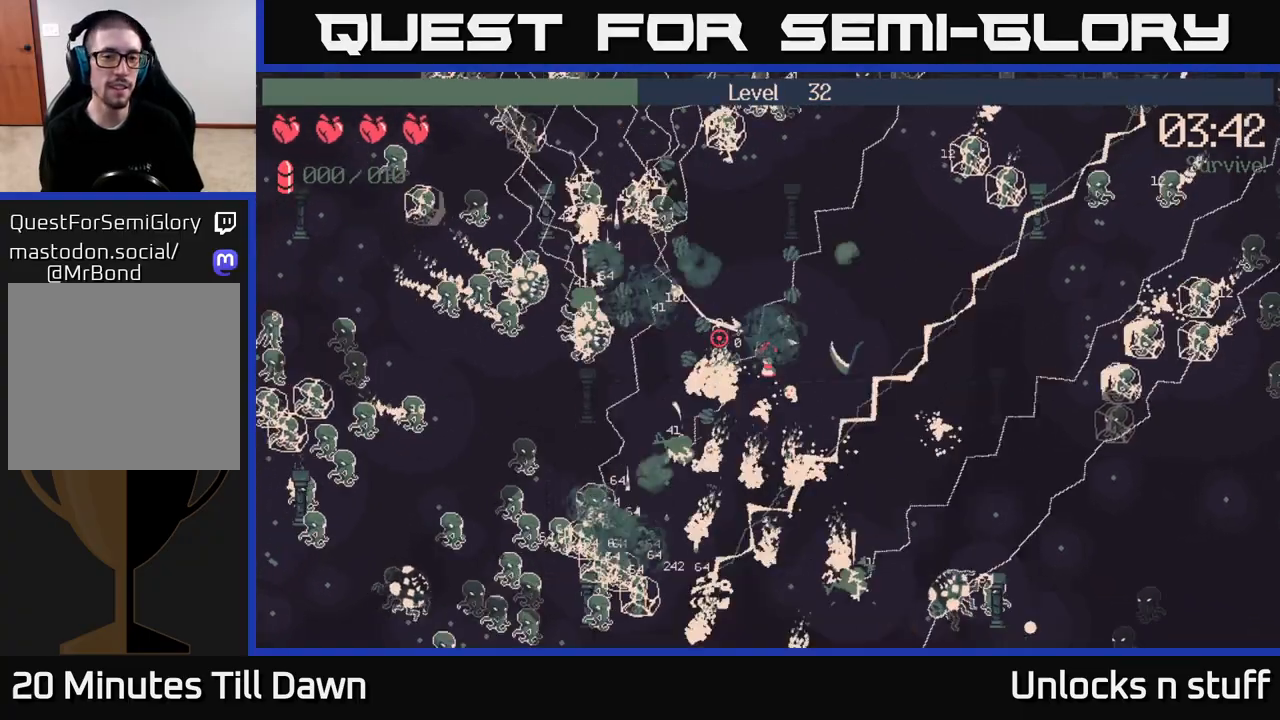
{"buttons": [], "left_stick": "up-left", "right_stick": "left", "events": [[33, "R2", "up"], [83, "left_stick", "down-right"], [150, "left_stick", "up-right"], [217, "left_stick", "up"], [417, "left_stick", "up-left"]]}
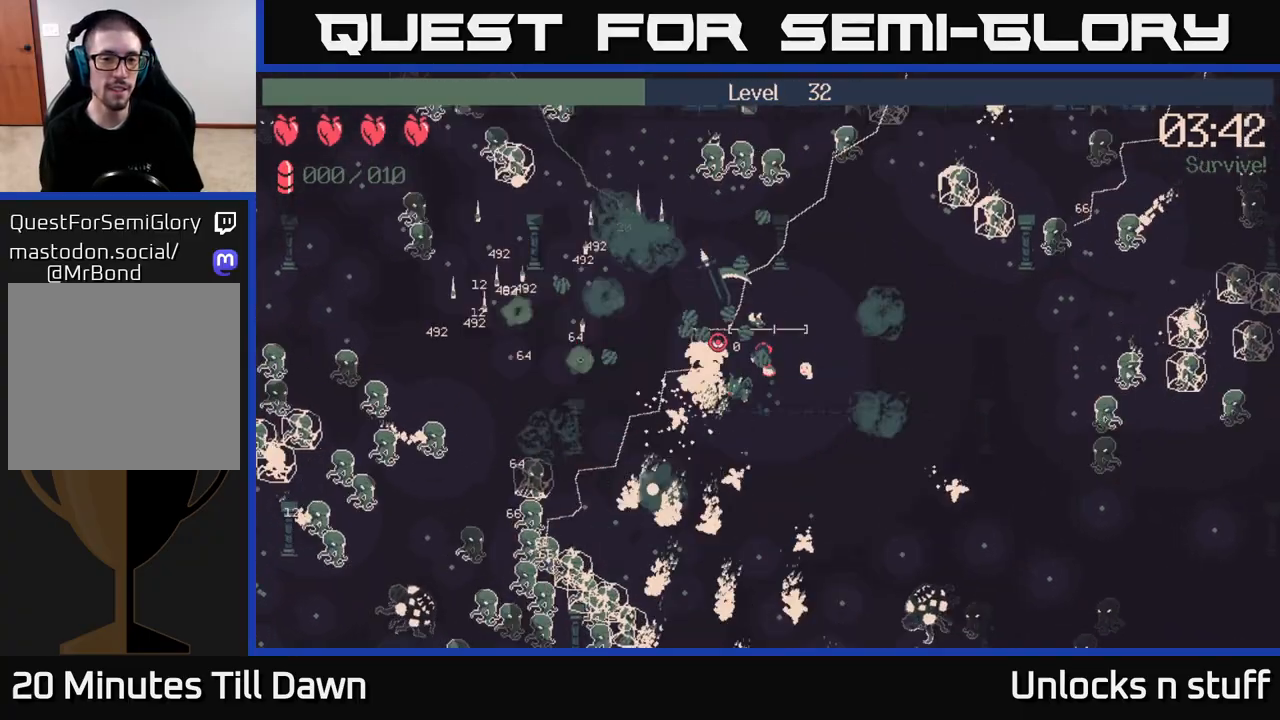
{"buttons": ["R2"], "left_stick": "left", "right_stick": "up-left", "events": [[17, "right_stick", "up-left"], [167, "R2", "down"], [233, "left_stick", "down-left"], [433, "left_stick", "left"]]}
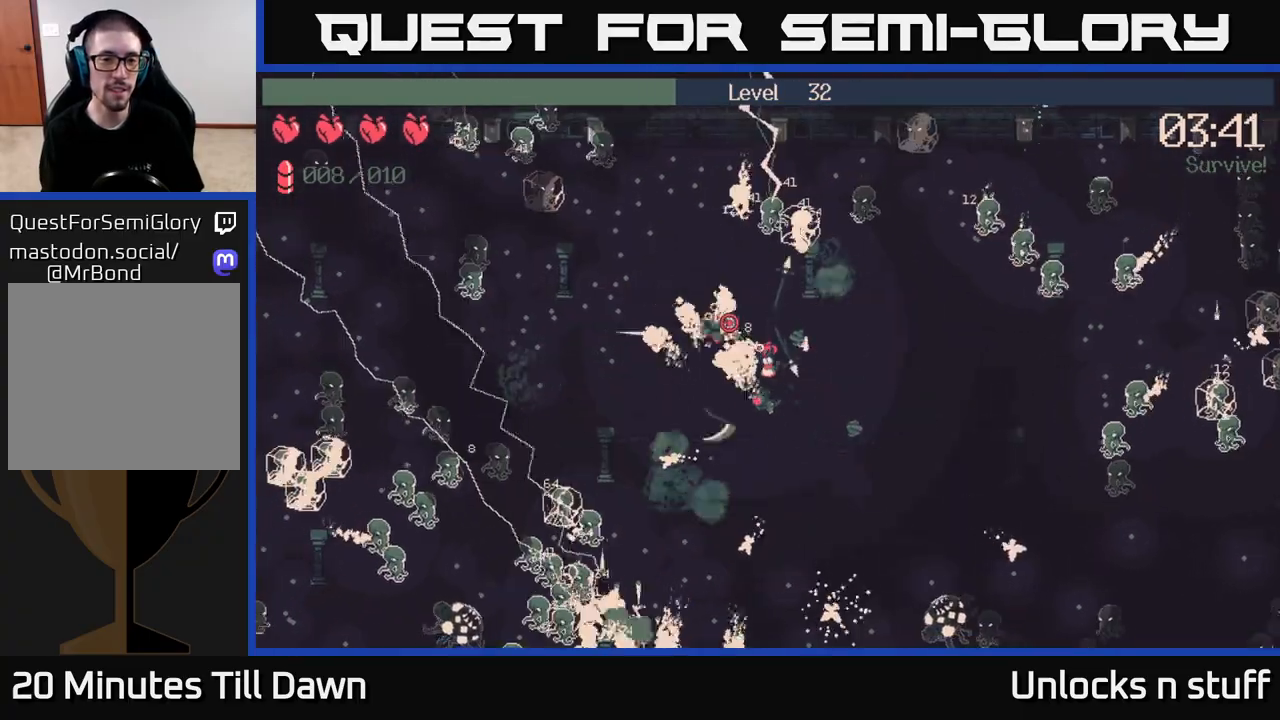
{"buttons": ["R2"], "left_stick": "up-left", "right_stick": "up-left", "events": [[100, "left_stick", "up-left"]]}
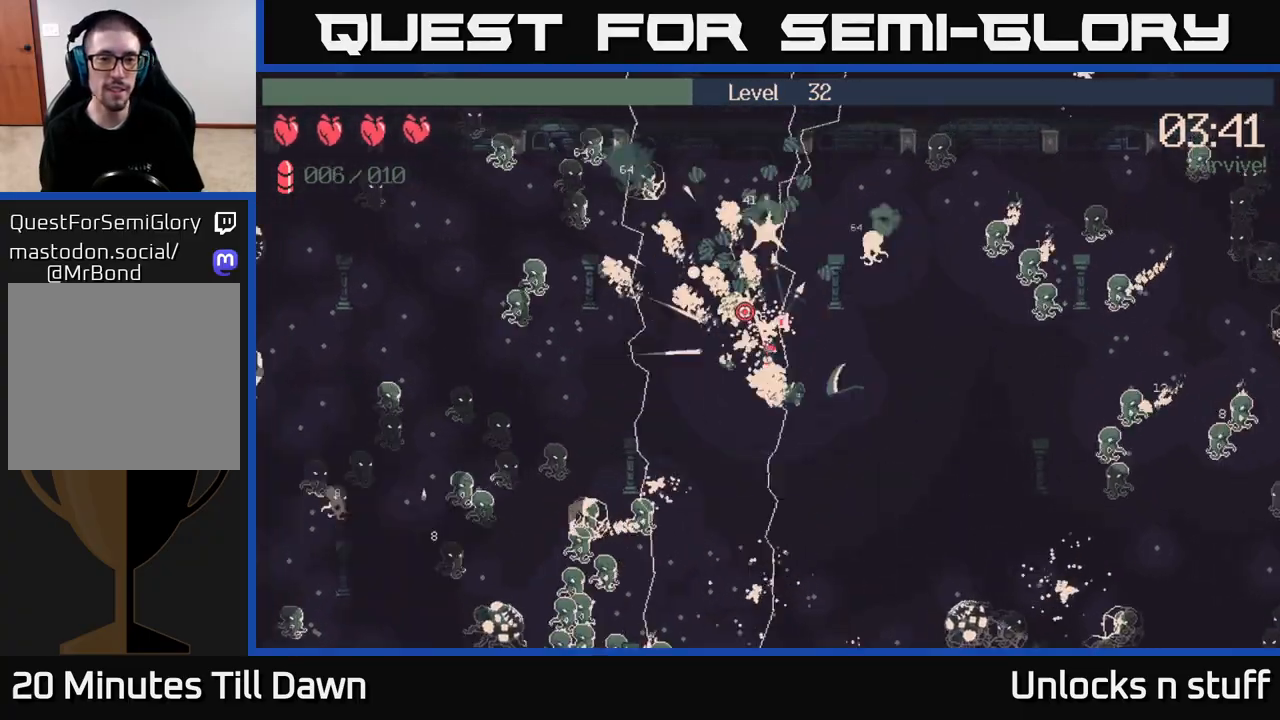
{"buttons": [], "left_stick": "up-left", "right_stick": "up-left", "events": [[33, "R2", "up"]]}
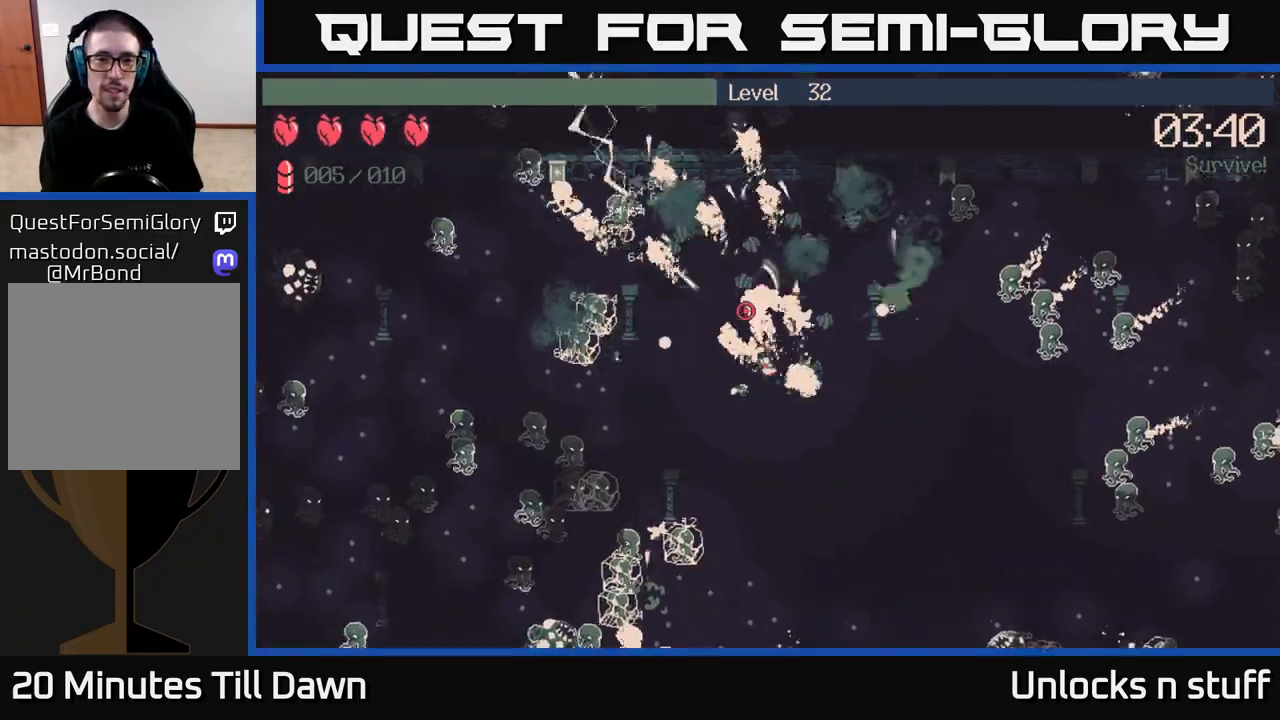
{"buttons": [], "left_stick": "down-left", "right_stick": "up-left", "events": [[467, "left_stick", "down-left"]]}
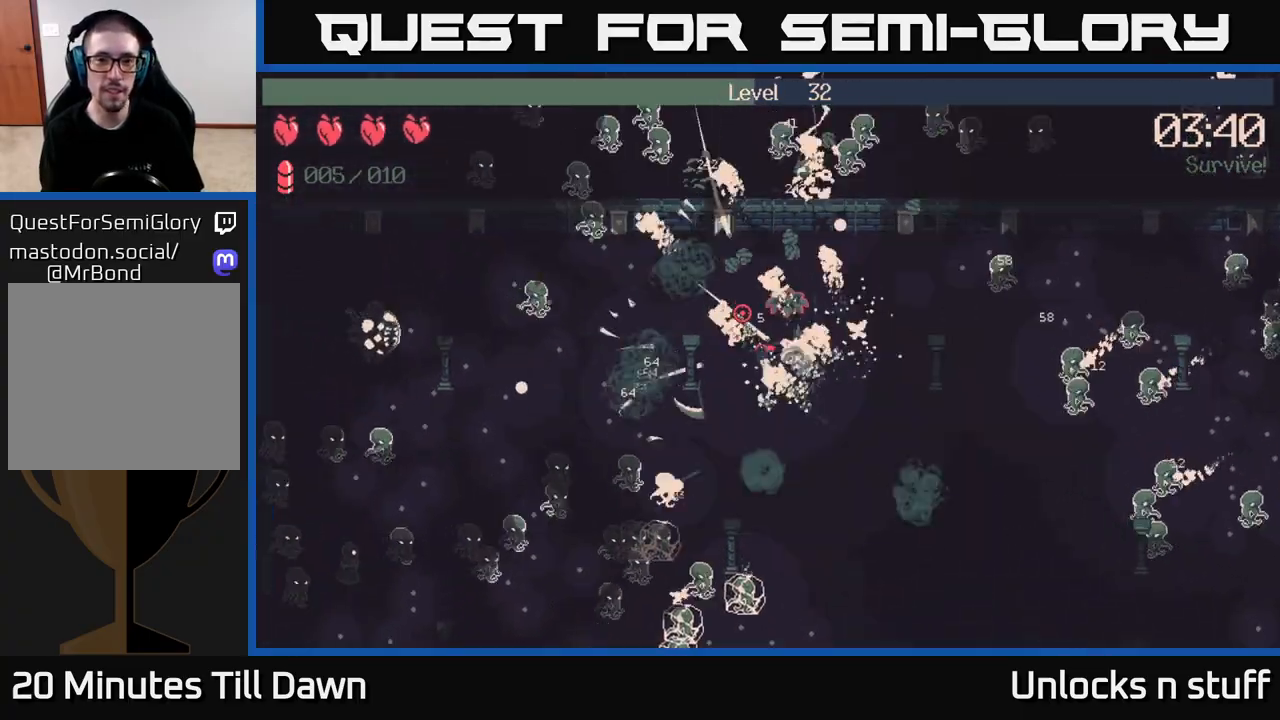
{"buttons": ["R2"], "left_stick": "down-right", "right_stick": "up", "events": [[67, "left_stick", "down"], [350, "R2", "down"], [350, "right_stick", "up"], [383, "left_stick", "down-right"]]}